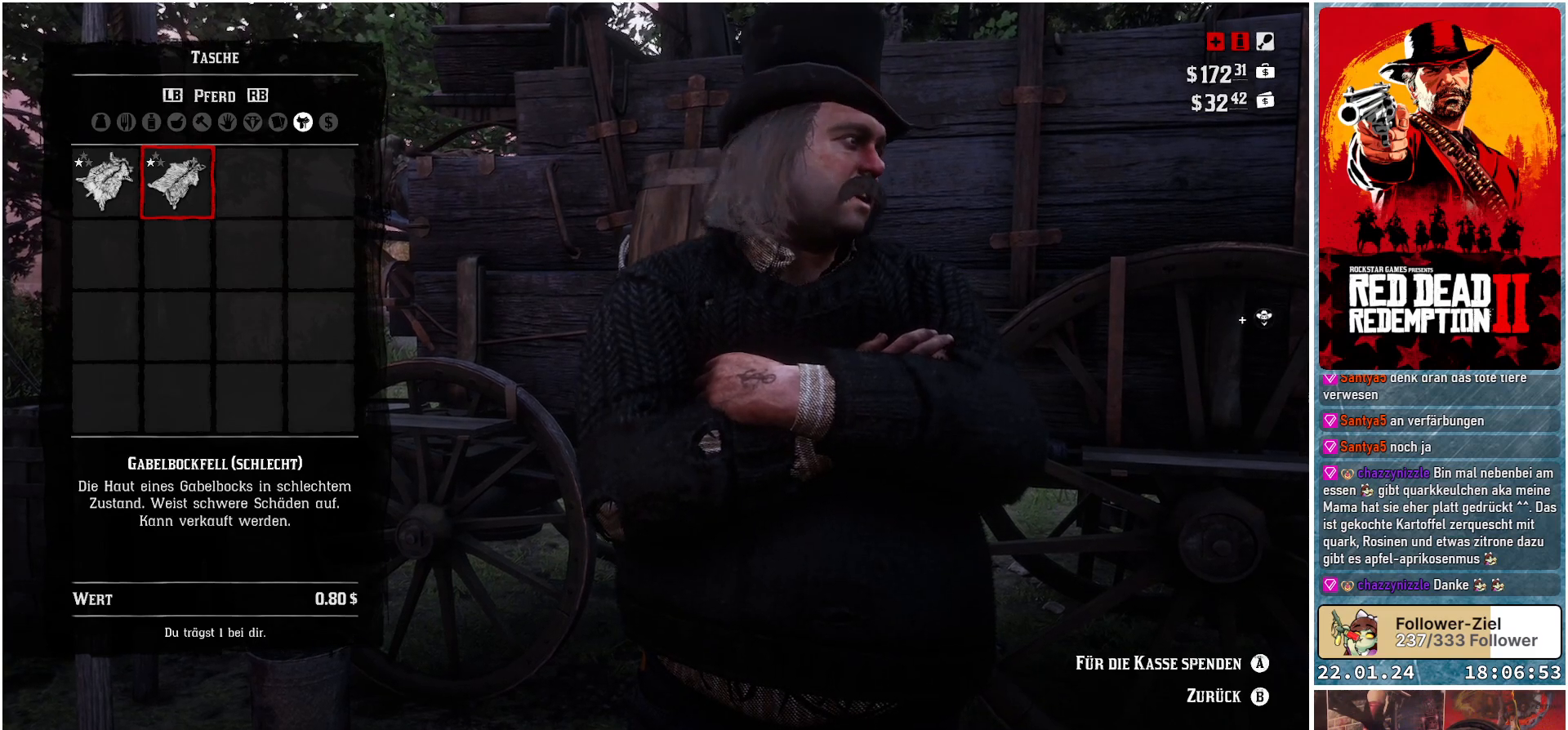
Gameplay with a controller (Xbox layout); each line is a JSON object with the inputs held at the frame after it. "events" lists button and stick changes between this image and that frame as [ms after this image, input, new state], when the widget could be followed in between.
{"buttons": [], "left_stick": "center", "right_stick": "center", "events": []}
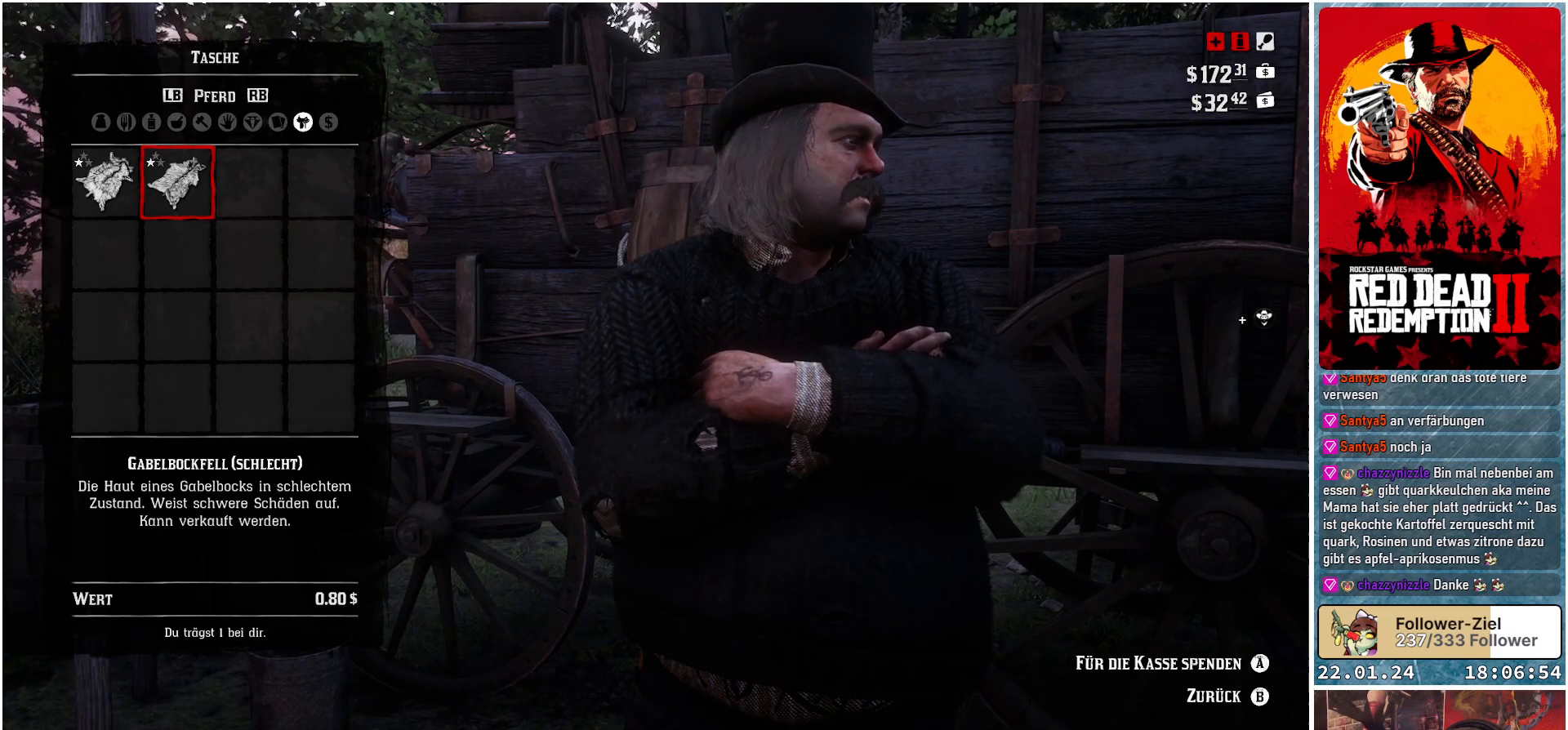
{"buttons": [], "left_stick": "center", "right_stick": "center", "events": []}
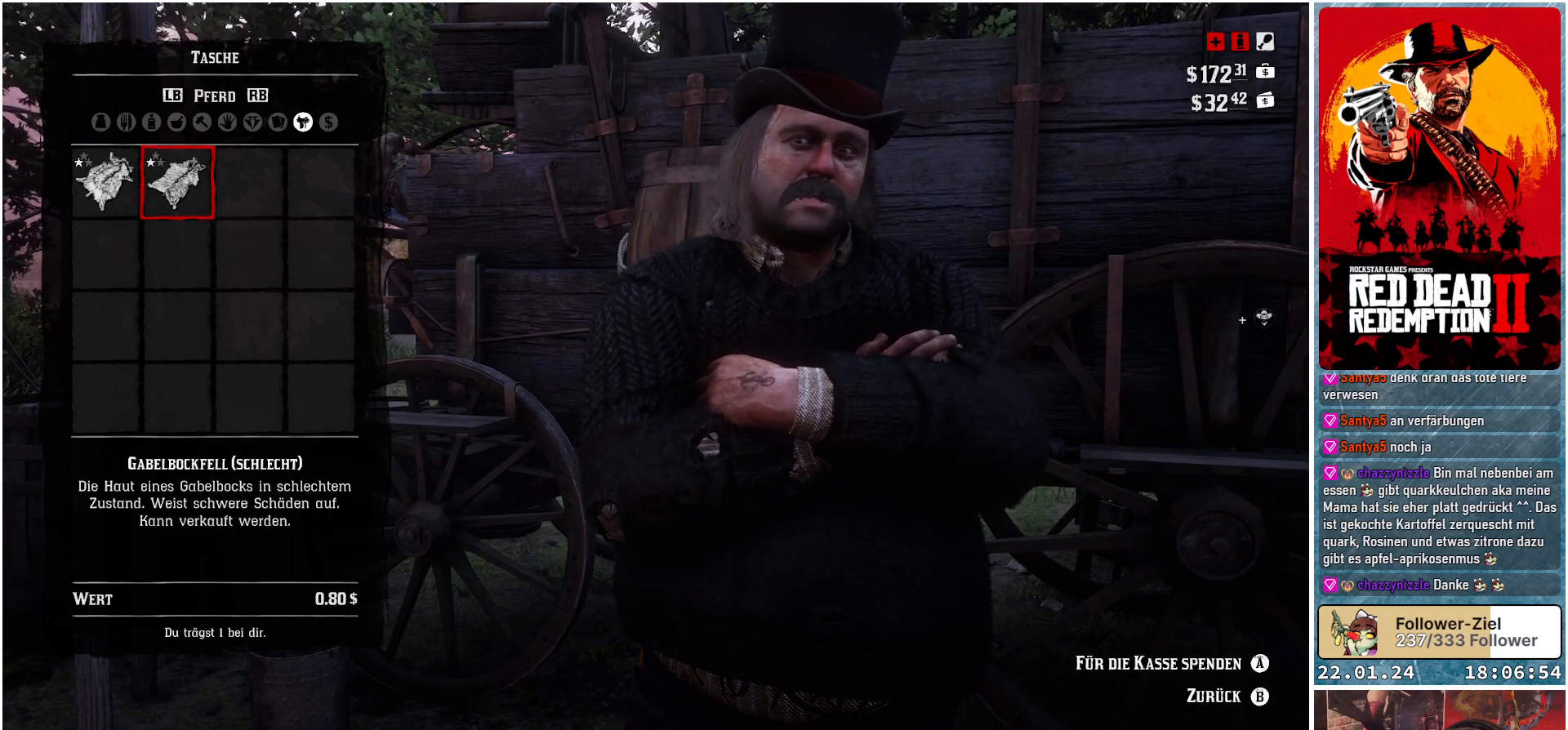
{"buttons": [], "left_stick": "center", "right_stick": "center", "events": []}
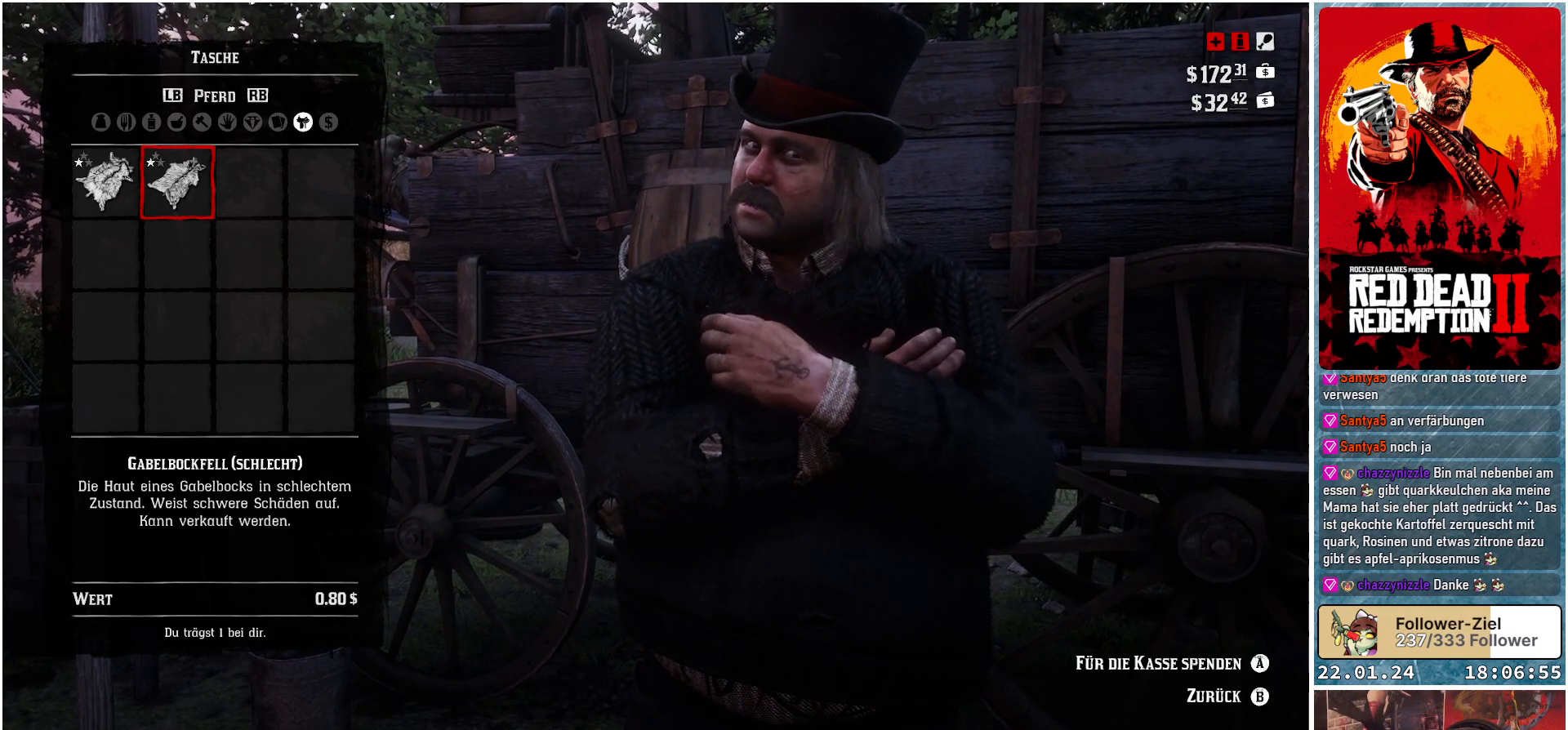
{"buttons": [], "left_stick": "center", "right_stick": "center", "events": []}
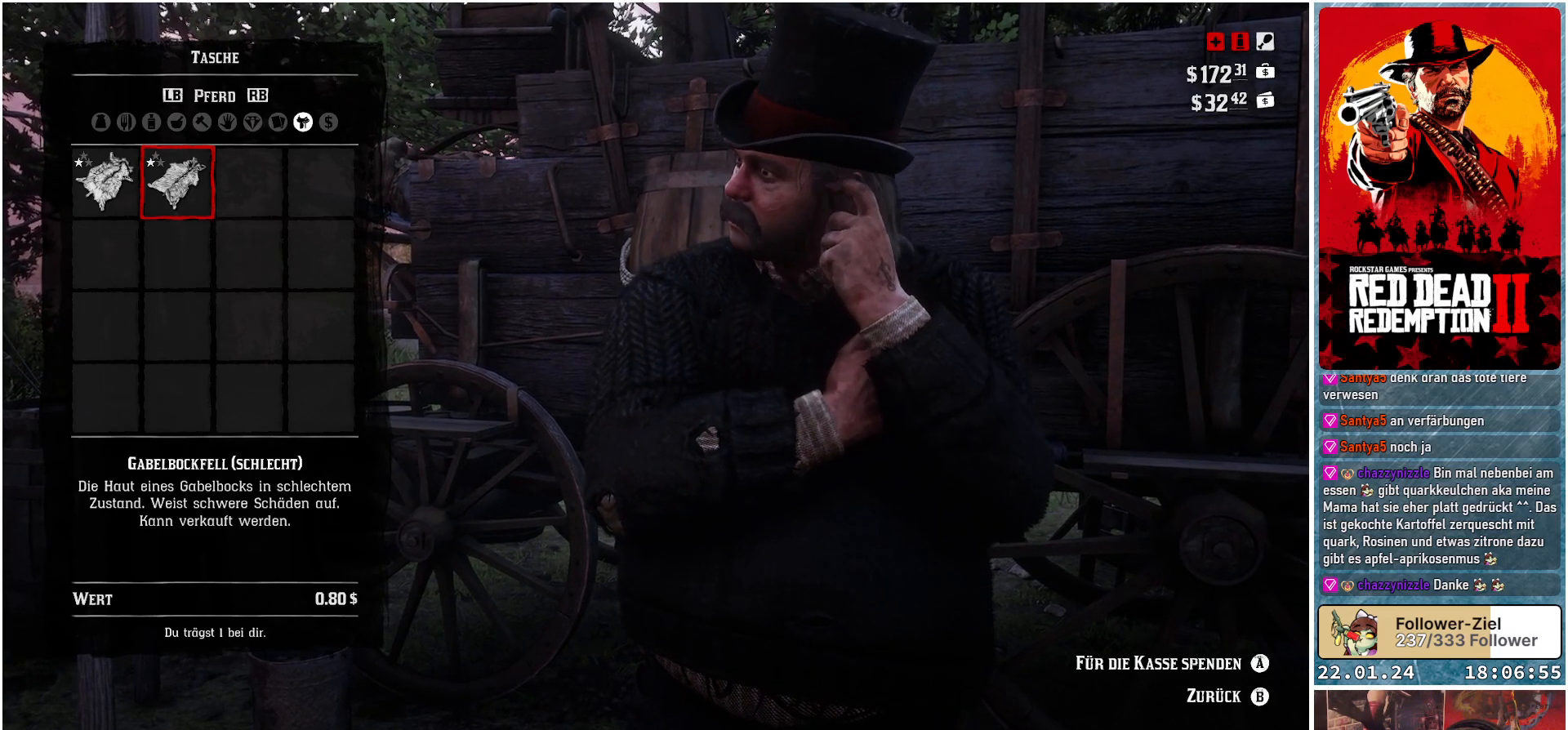
{"buttons": ["DPAD_LEFT"], "left_stick": "center", "right_stick": "center", "events": [[450, "DPAD_LEFT", "down"]]}
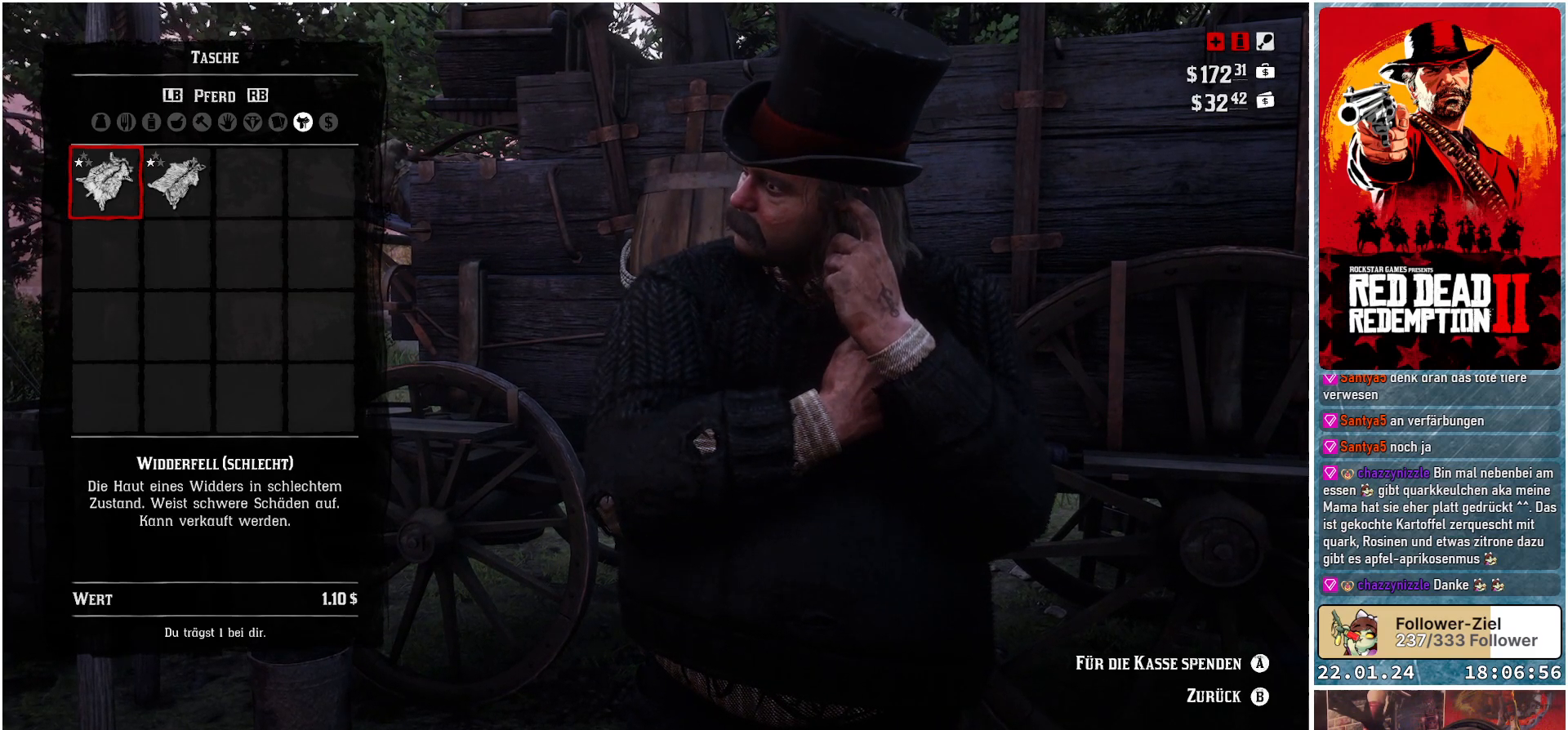
{"buttons": [], "left_stick": "center", "right_stick": "center", "events": [[50, "DPAD_LEFT", "up"]]}
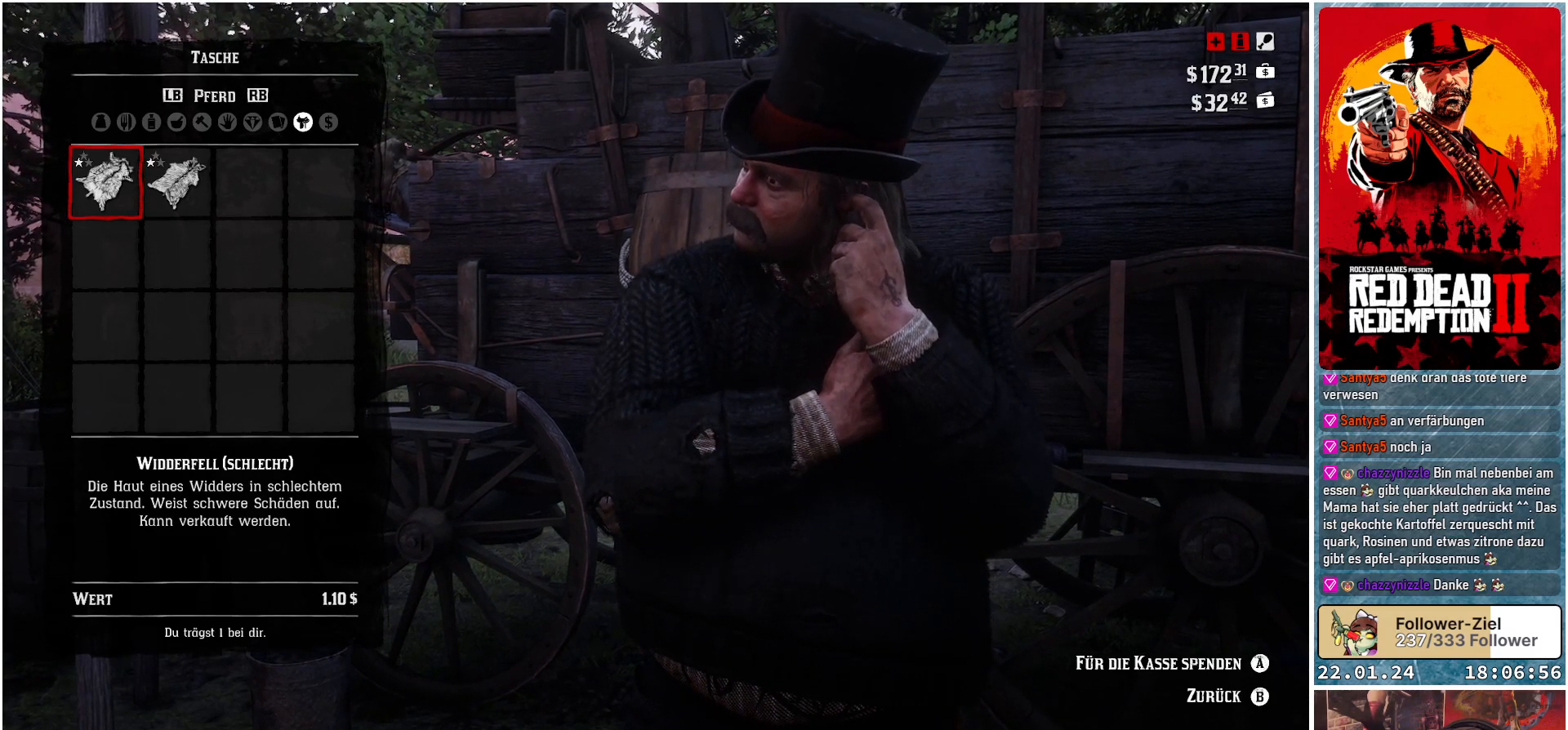
{"buttons": [], "left_stick": "center", "right_stick": "center", "events": [[233, "DPAD_RIGHT", "down"], [384, "DPAD_RIGHT", "up"]]}
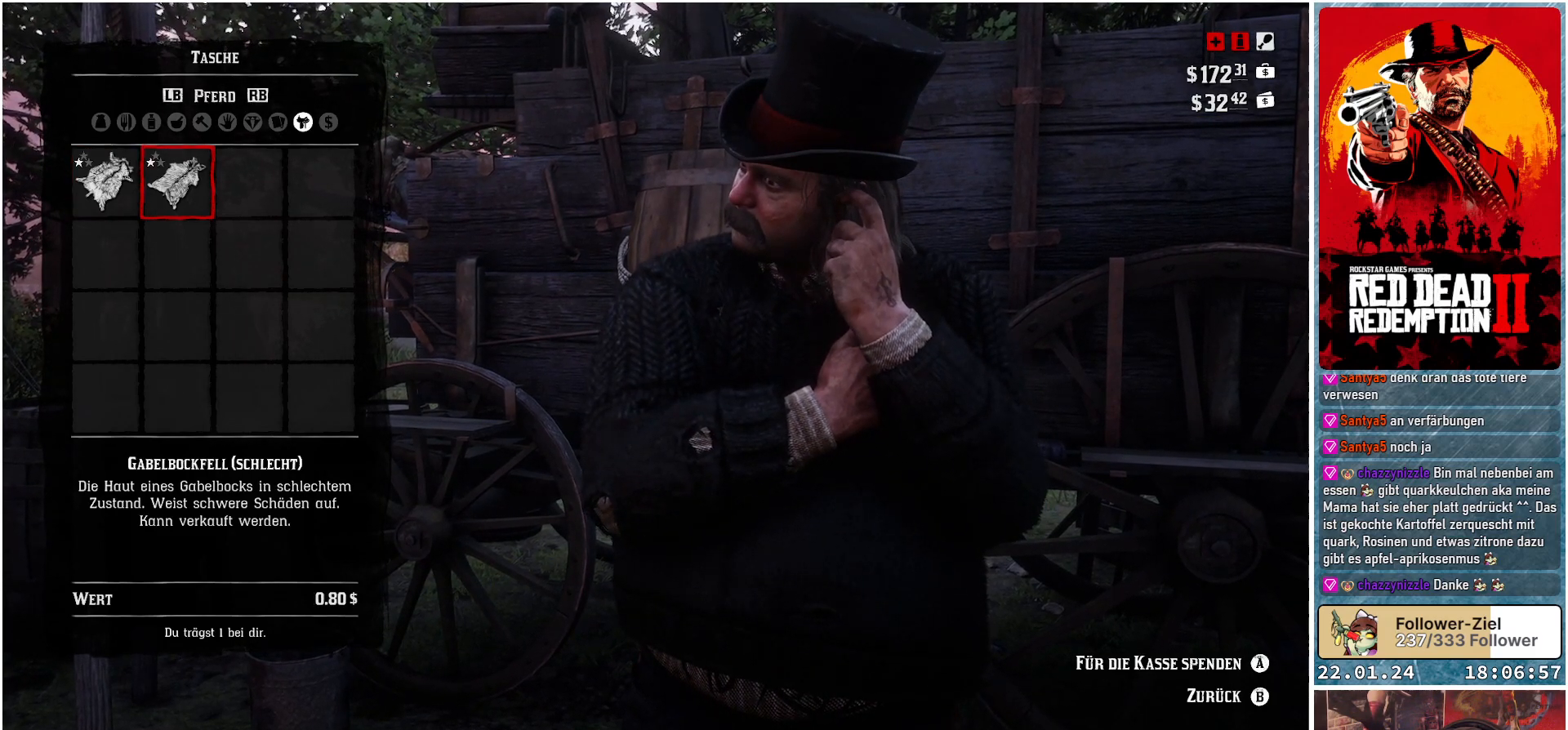
{"buttons": [], "left_stick": "center", "right_stick": "center", "events": [[201, "R1", "down"], [367, "R1", "up"]]}
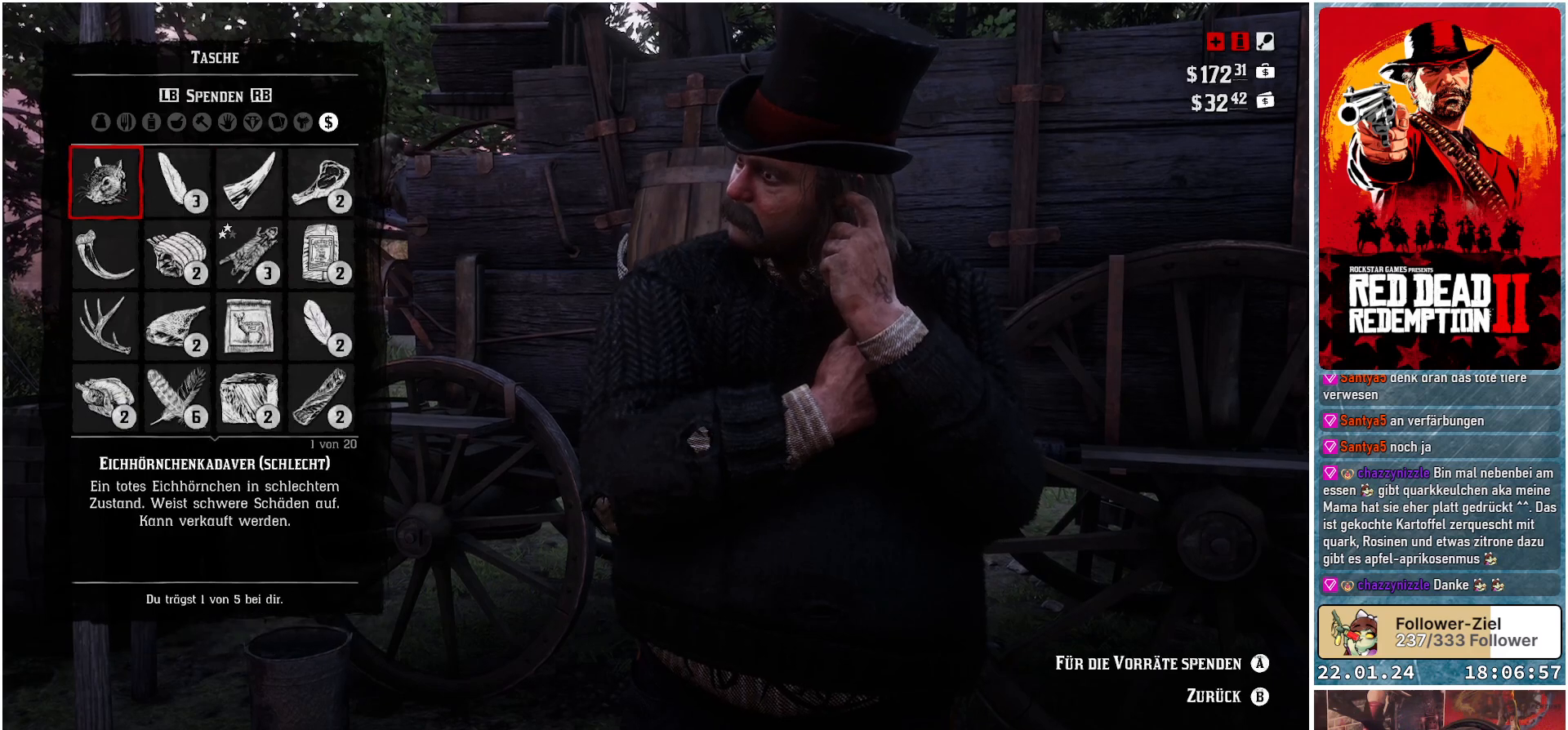
{"buttons": [], "left_stick": "center", "right_stick": "center", "events": []}
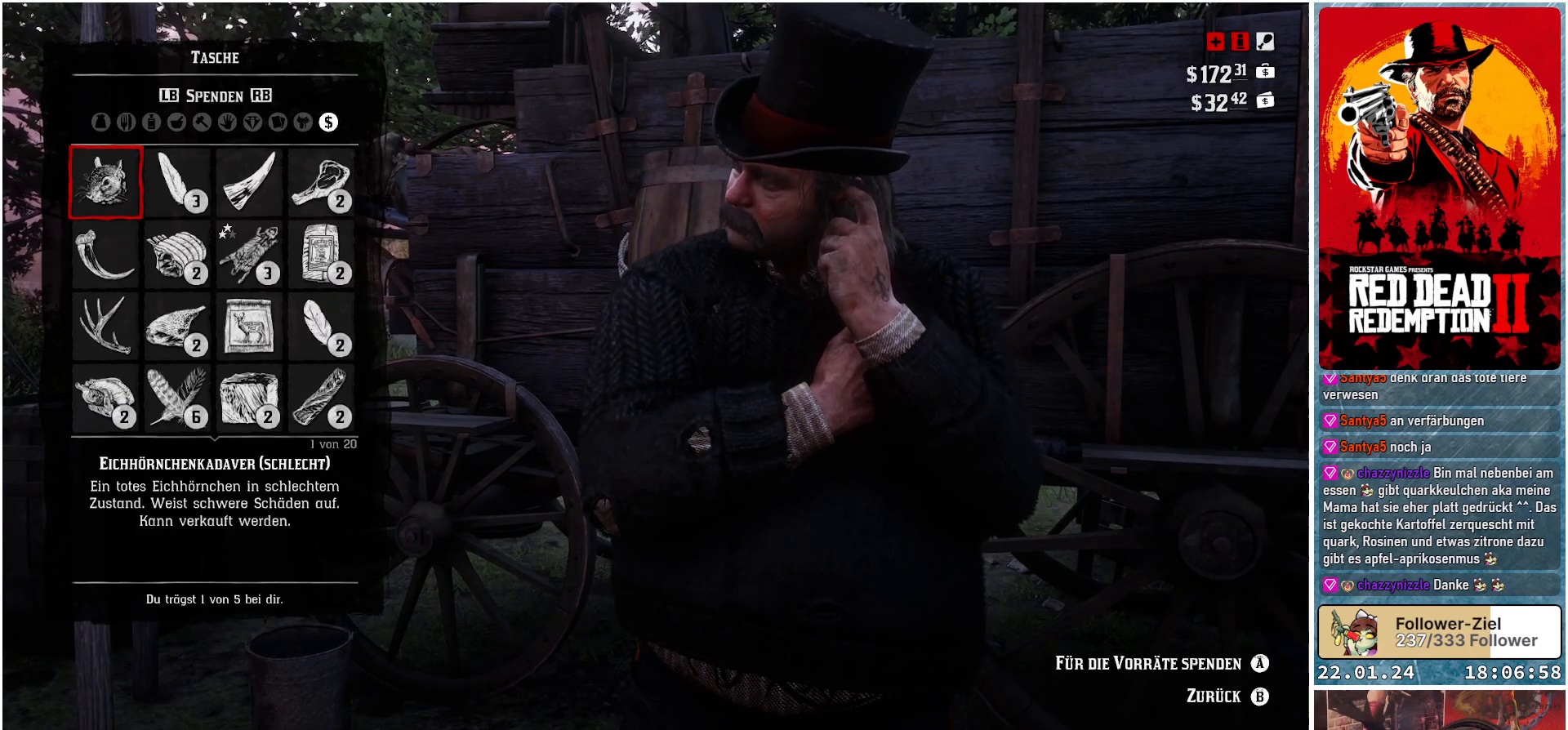
{"buttons": [], "left_stick": "center", "right_stick": "center", "events": []}
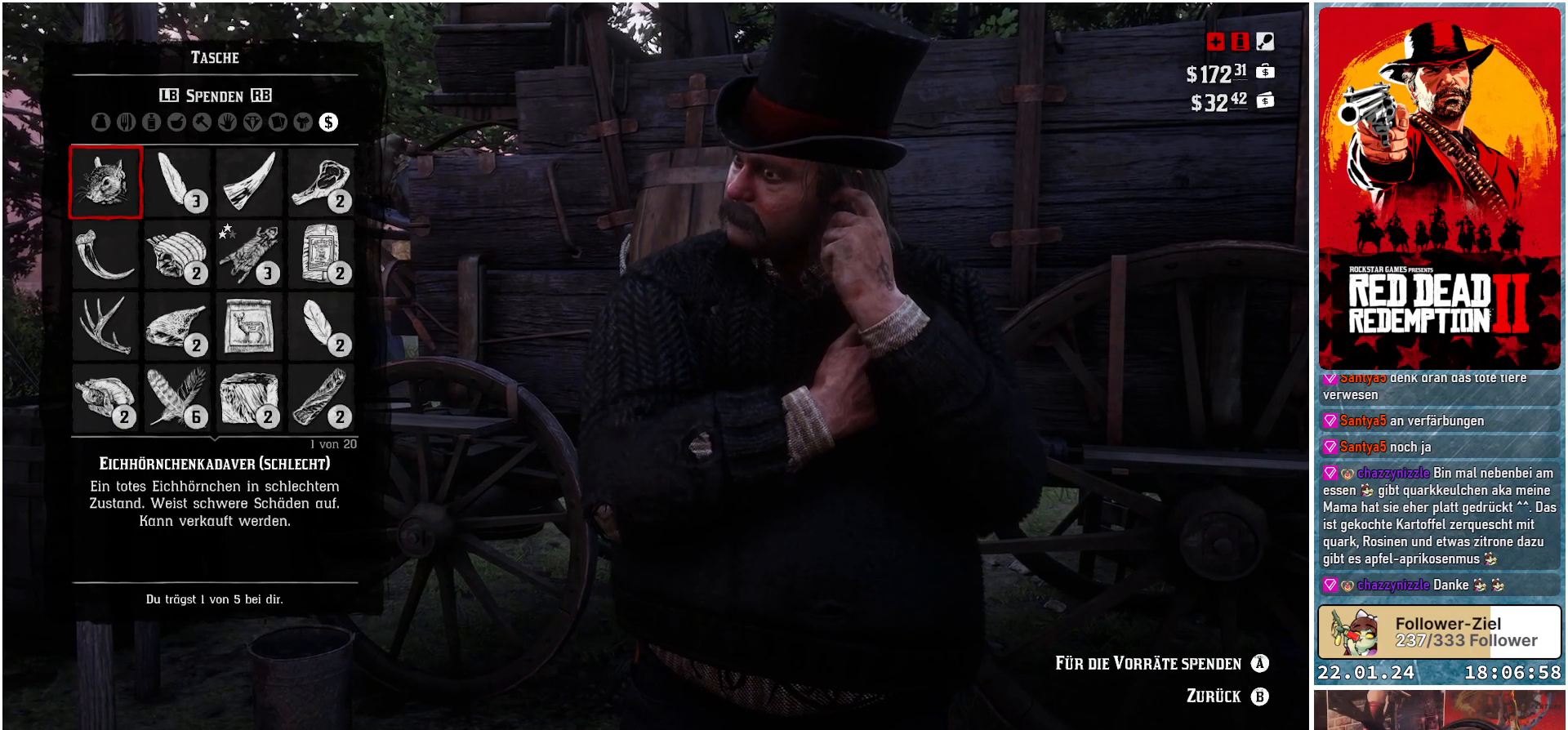
{"buttons": [], "left_stick": "center", "right_stick": "center", "events": []}
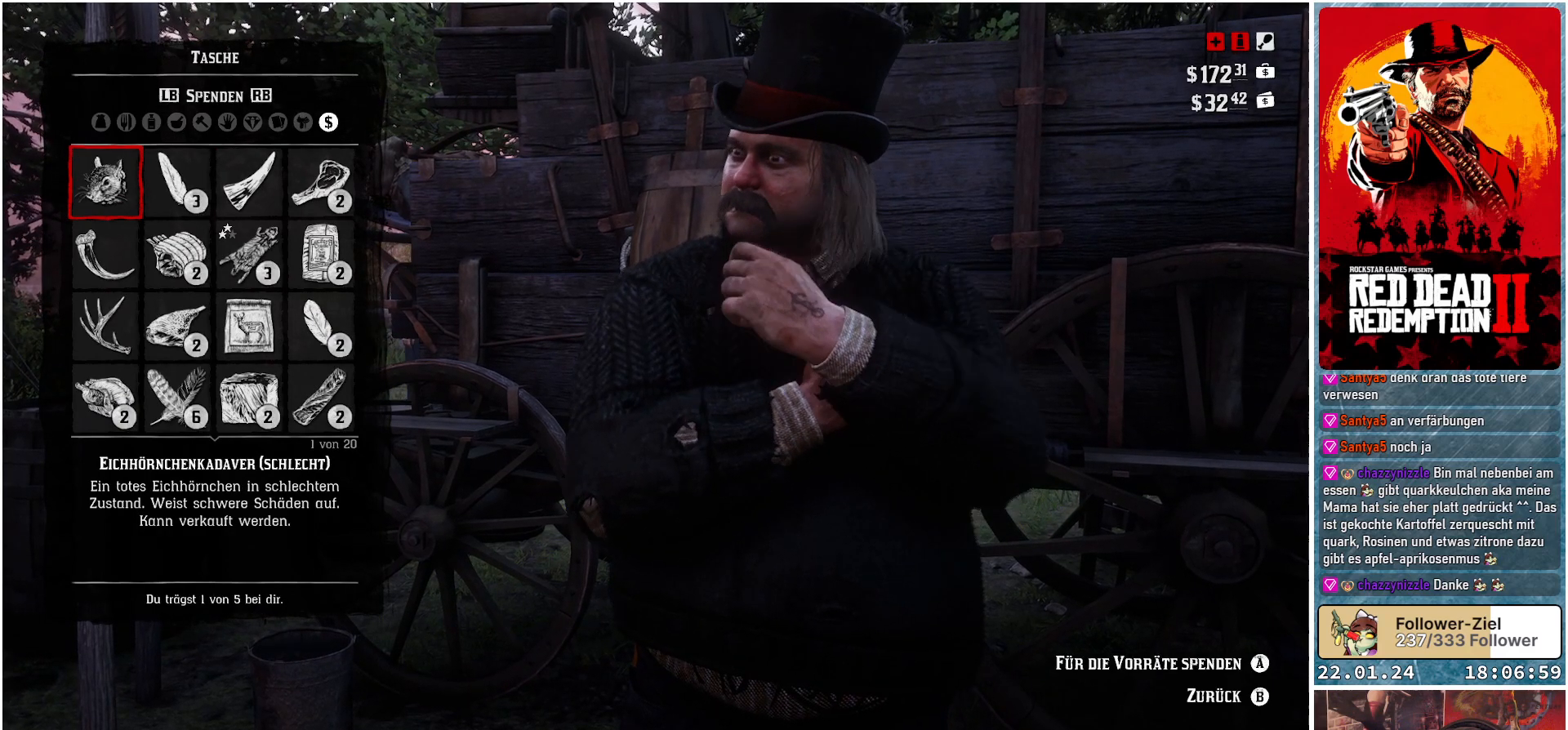
{"buttons": [], "left_stick": "center", "right_stick": "center", "events": [[101, "L1", "down"], [301, "L1", "up"]]}
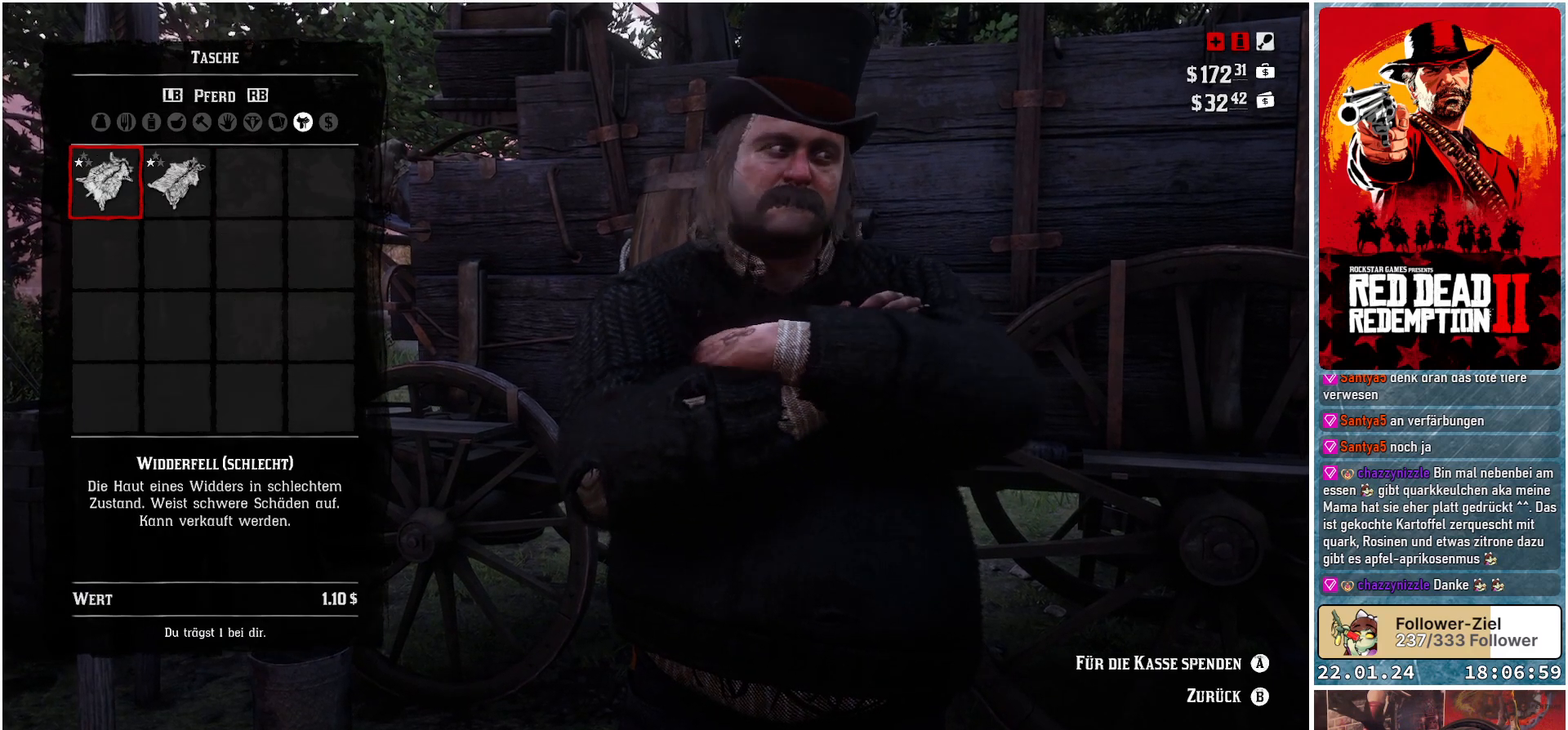
{"buttons": [], "left_stick": "center", "right_stick": "center", "events": []}
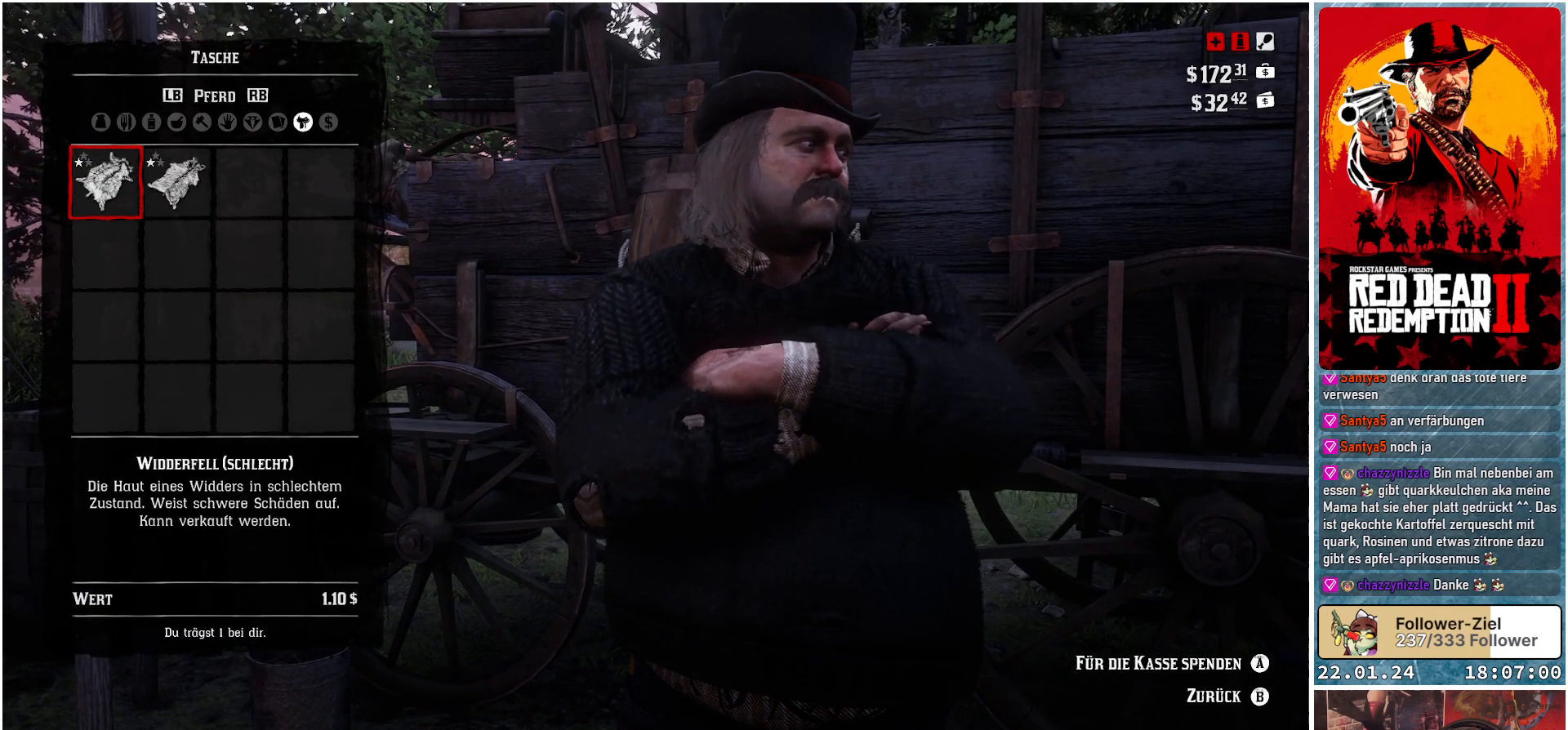
{"buttons": [], "left_stick": "center", "right_stick": "center", "events": [[351, "DPAD_RIGHT", "down"], [484, "DPAD_RIGHT", "up"]]}
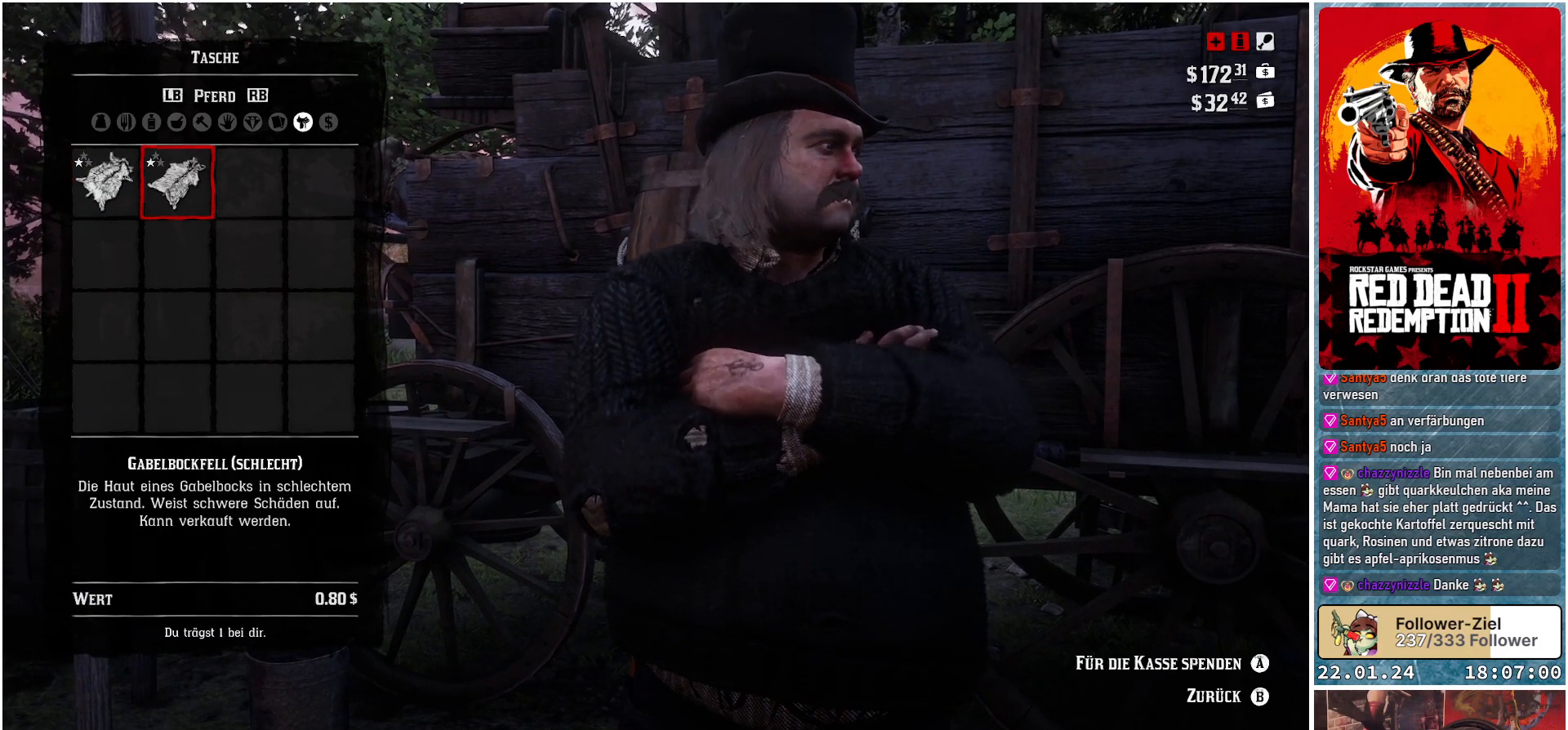
{"buttons": [], "left_stick": "center", "right_stick": "center", "events": []}
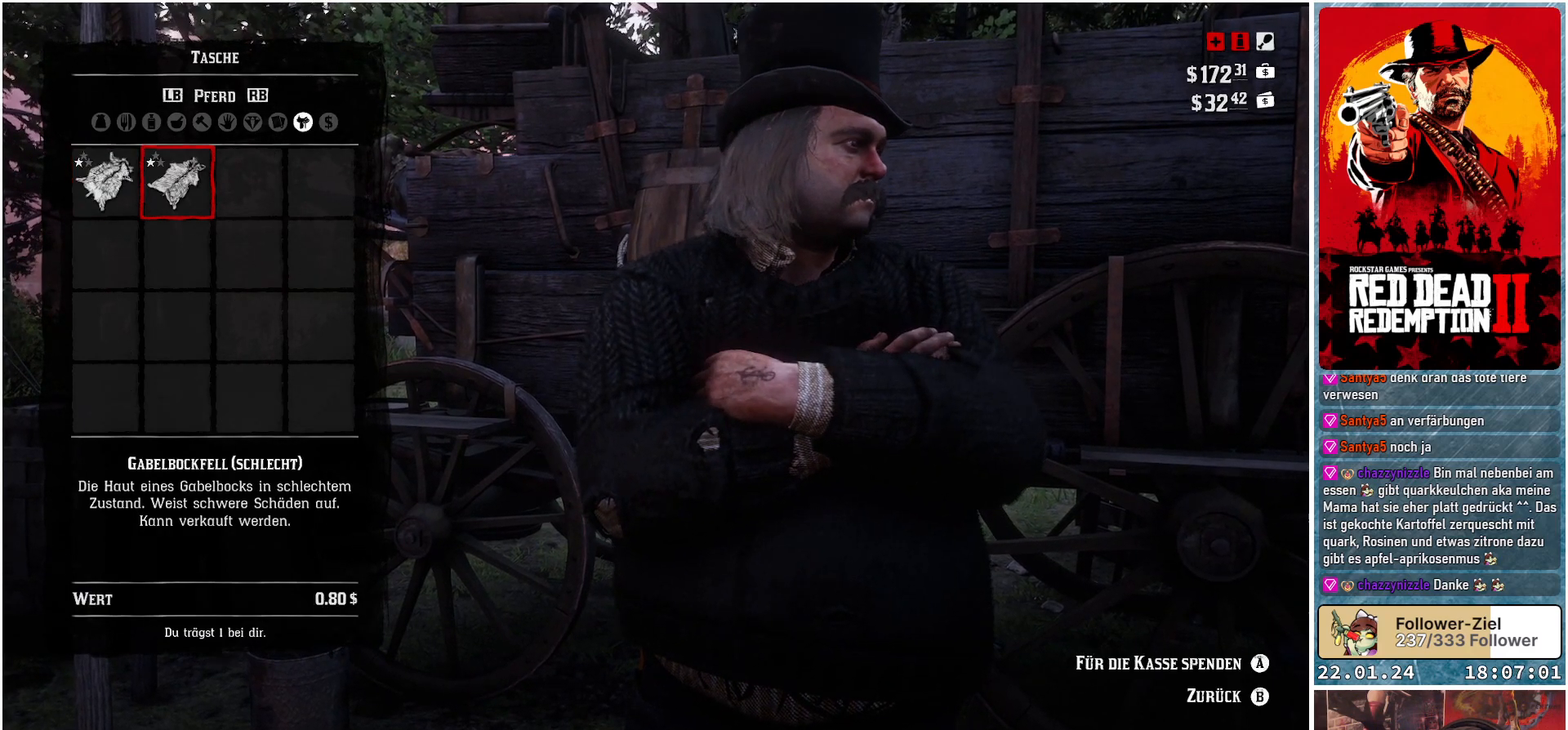
{"buttons": [], "left_stick": "center", "right_stick": "center", "events": [[334, "DPAD_LEFT", "down"], [451, "DPAD_LEFT", "up"]]}
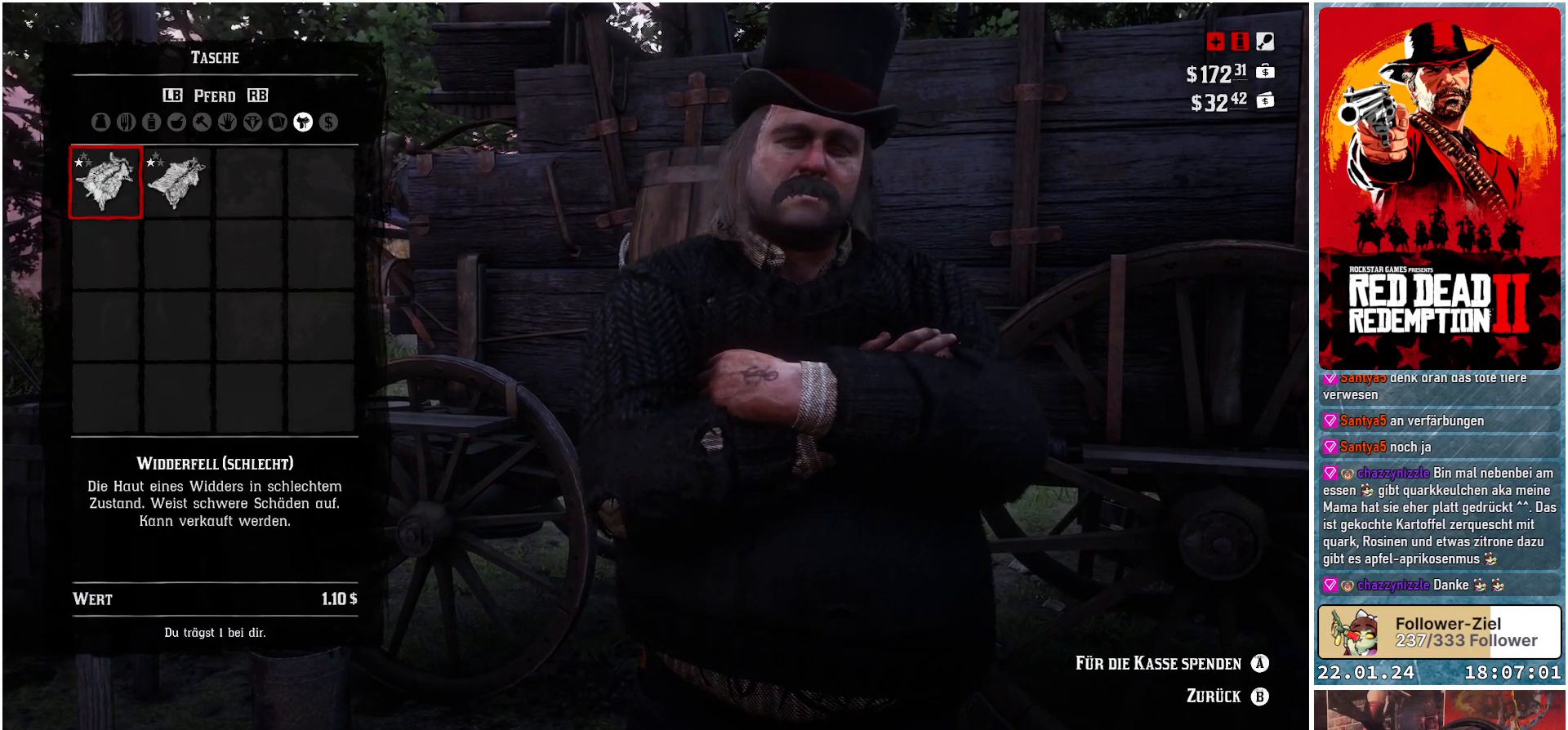
{"buttons": [], "left_stick": "center", "right_stick": "center", "events": []}
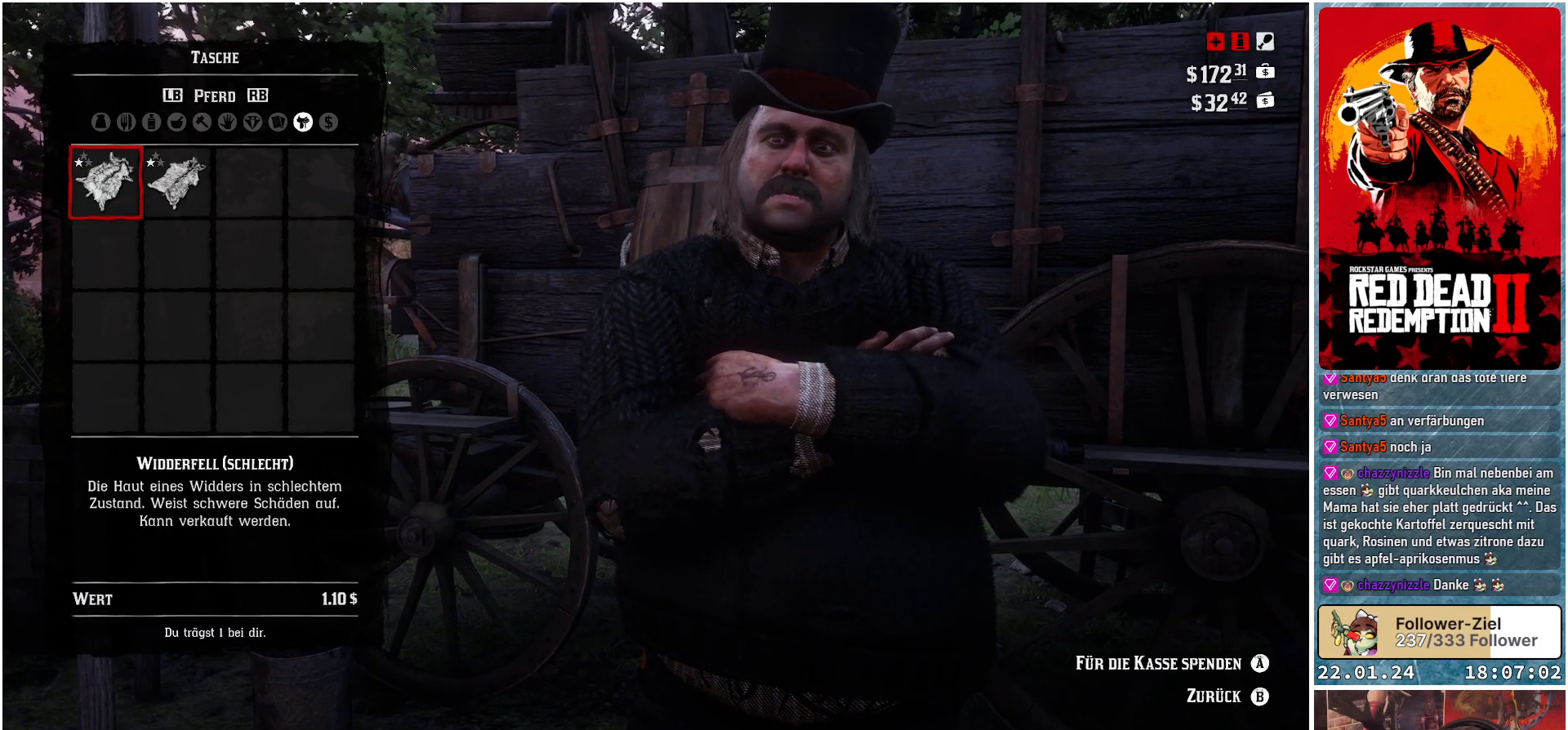
{"buttons": [], "left_stick": "center", "right_stick": "center", "events": []}
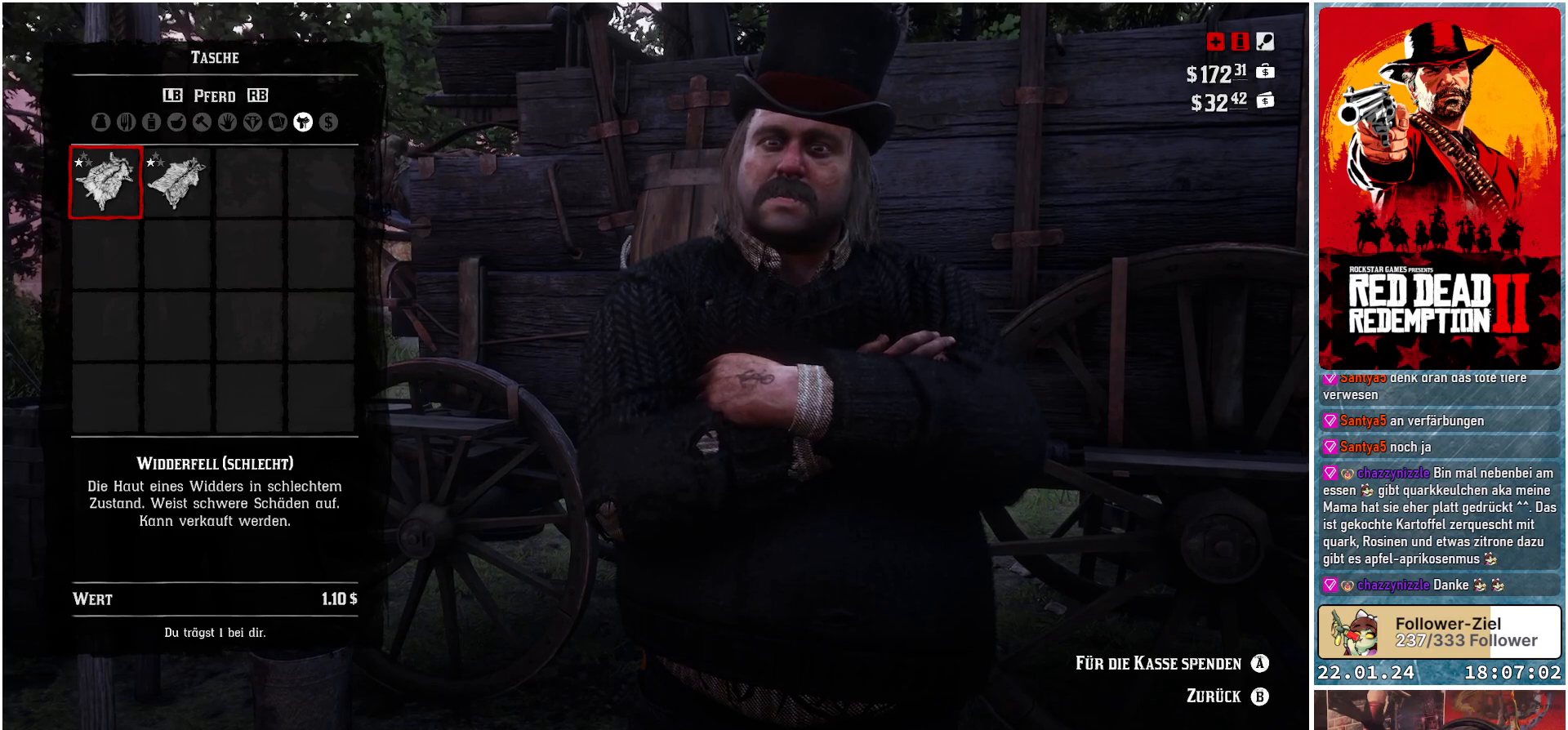
{"buttons": ["L1"], "left_stick": "center", "right_stick": "center", "events": [[334, "L1", "down"]]}
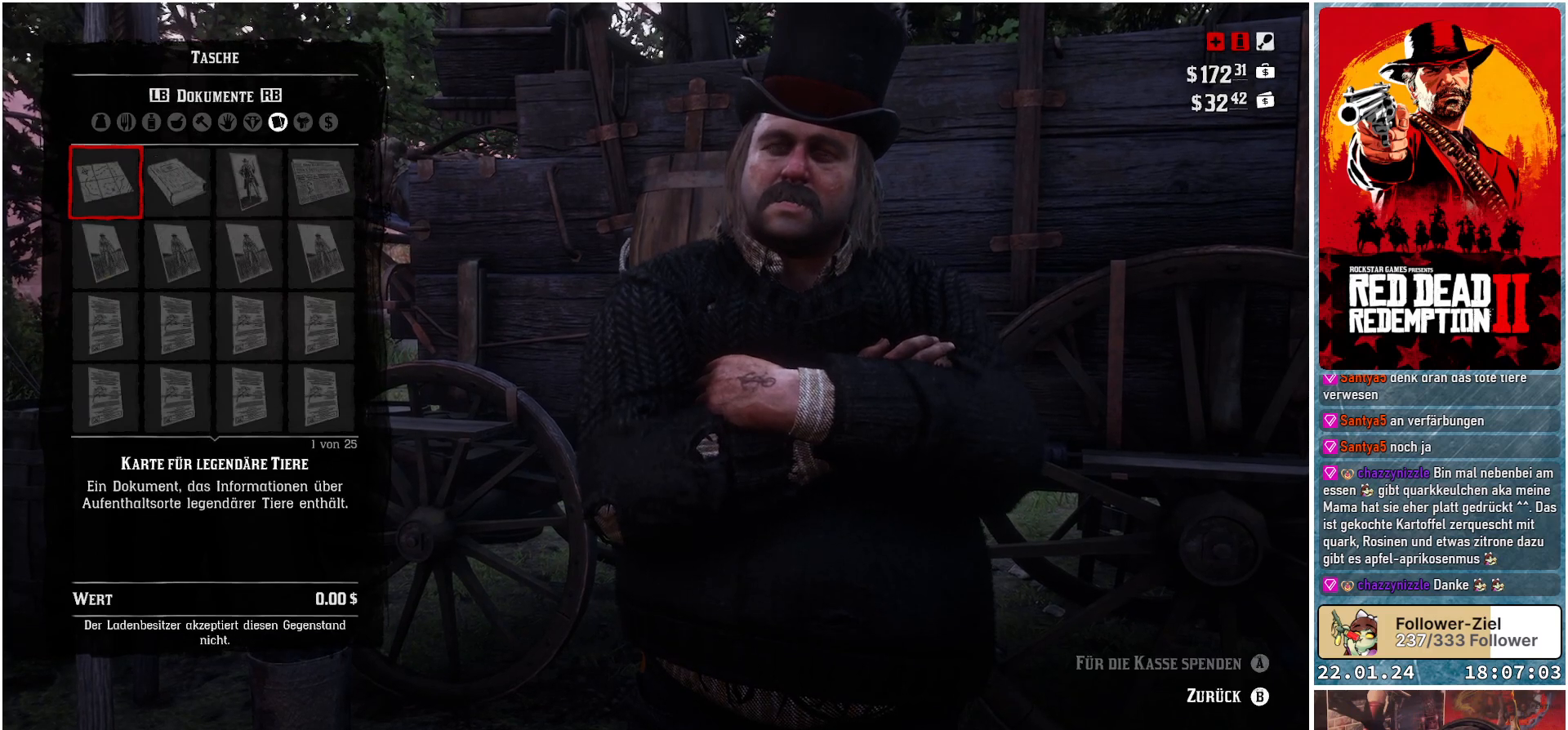
{"buttons": [], "left_stick": "center", "right_stick": "center", "events": [[34, "L1", "up"]]}
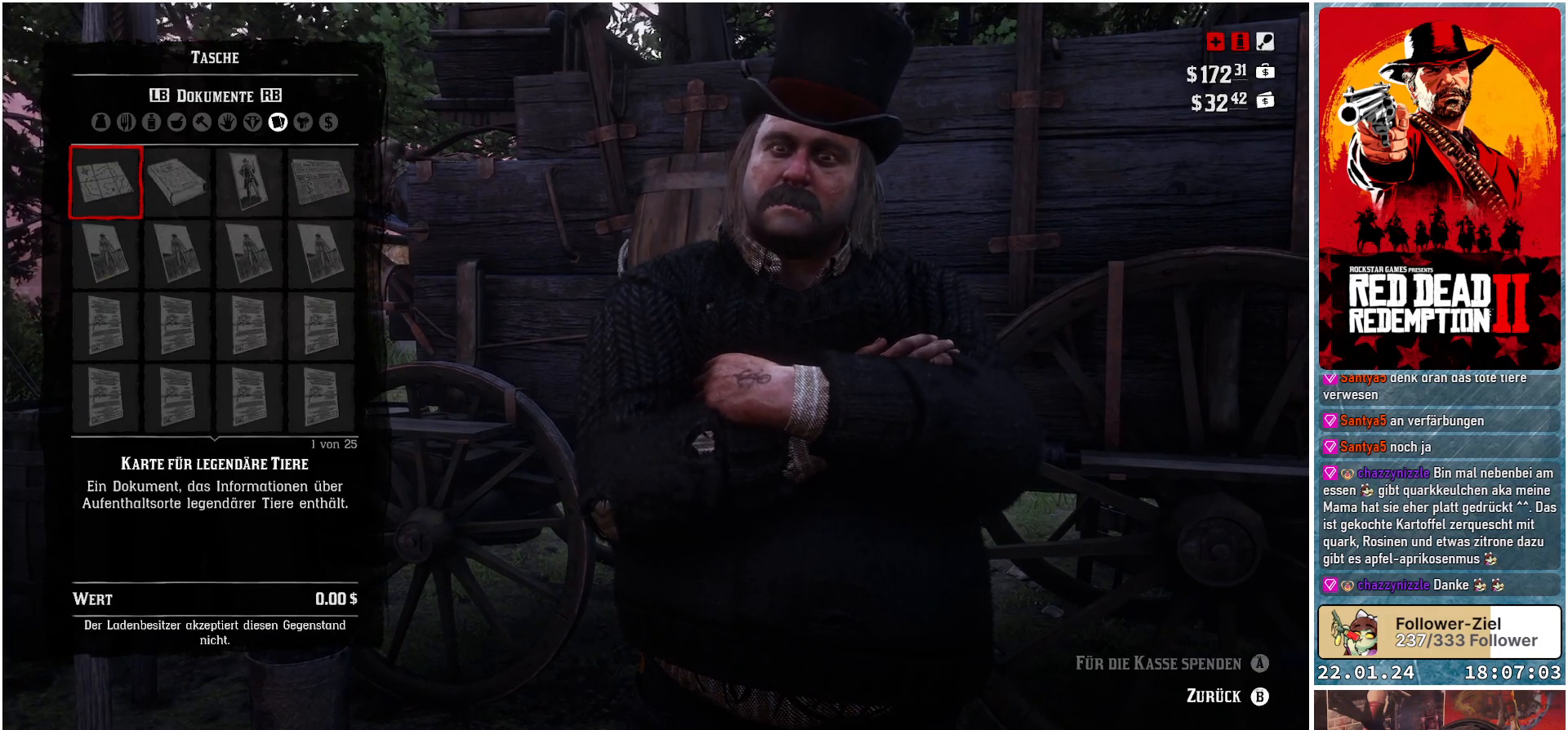
{"buttons": [], "left_stick": "center", "right_stick": "center", "events": [[167, "L1", "down"], [350, "L1", "up"]]}
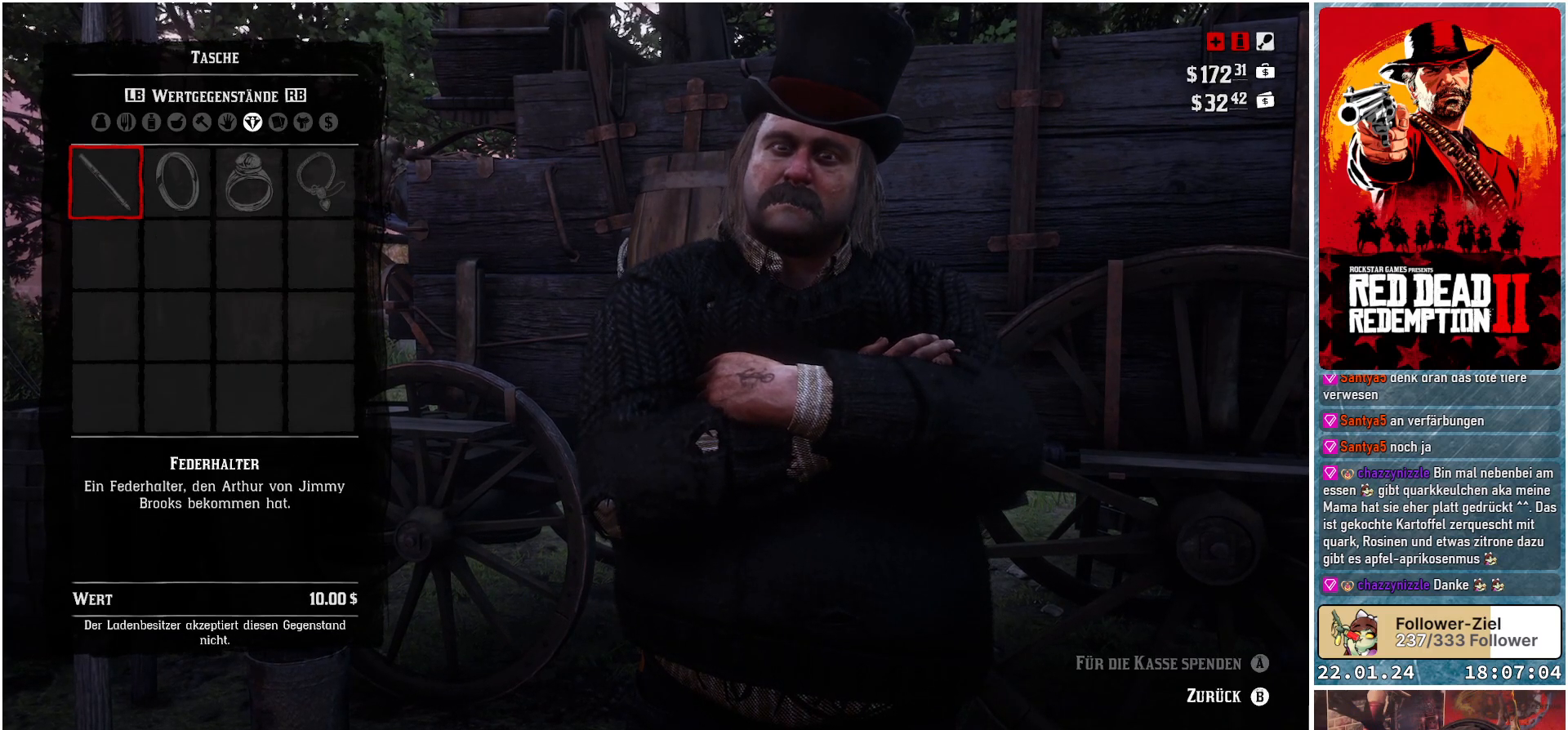
{"buttons": [], "left_stick": "center", "right_stick": "center", "events": [[251, "L1", "down"], [417, "L1", "up"]]}
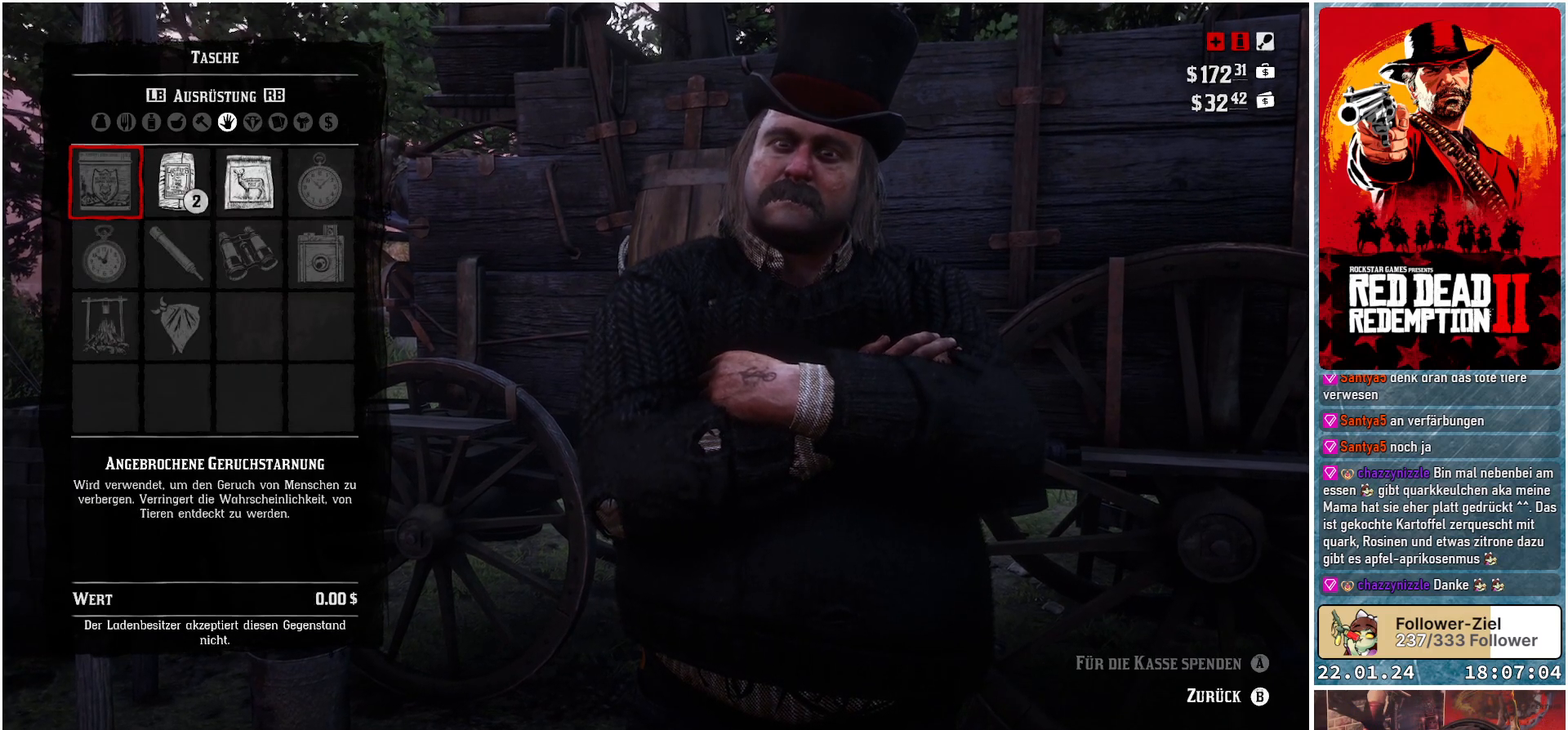
{"buttons": [], "left_stick": "center", "right_stick": "center", "events": []}
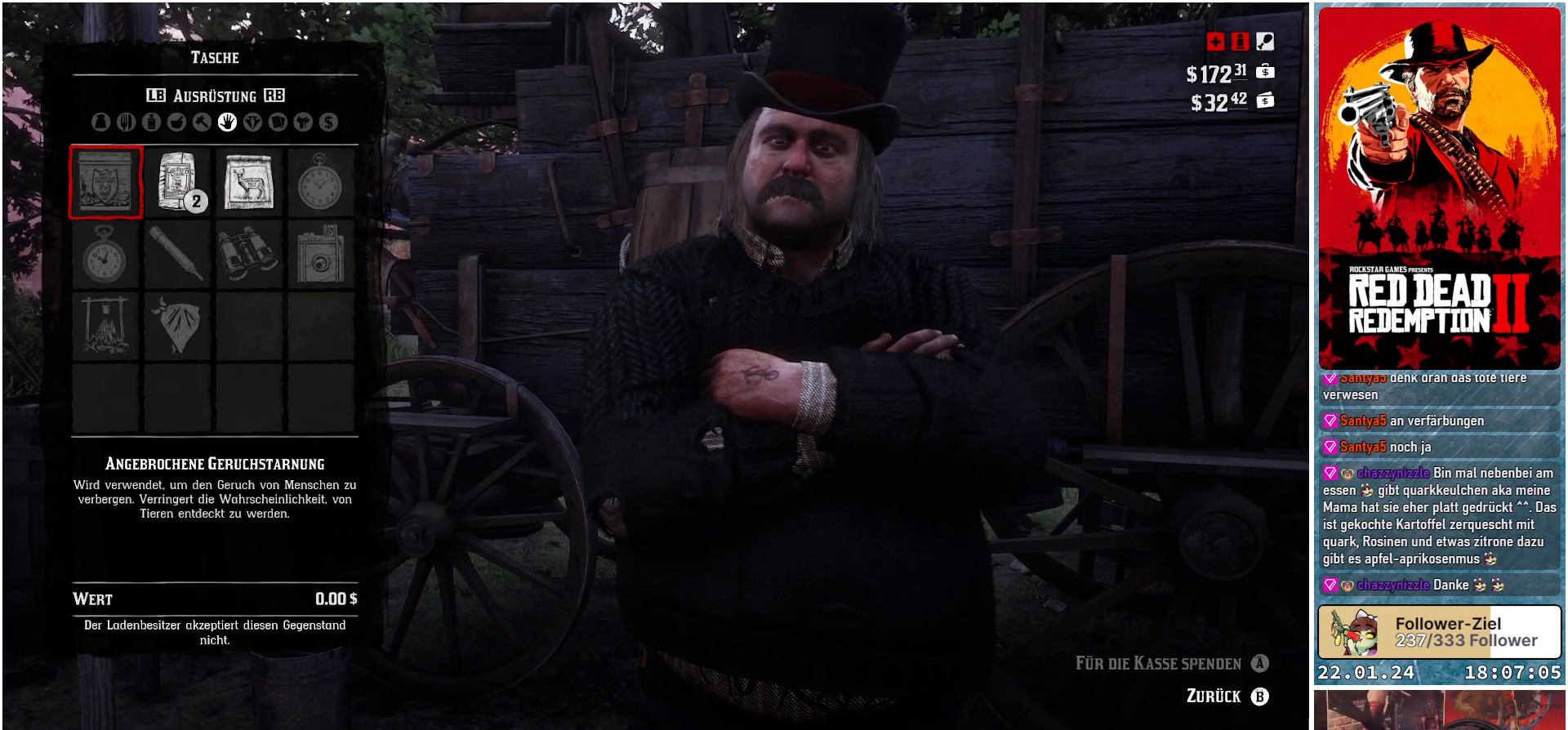
{"buttons": [], "left_stick": "center", "right_stick": "center", "events": [[50, "DPAD_RIGHT", "down"], [184, "DPAD_RIGHT", "up"]]}
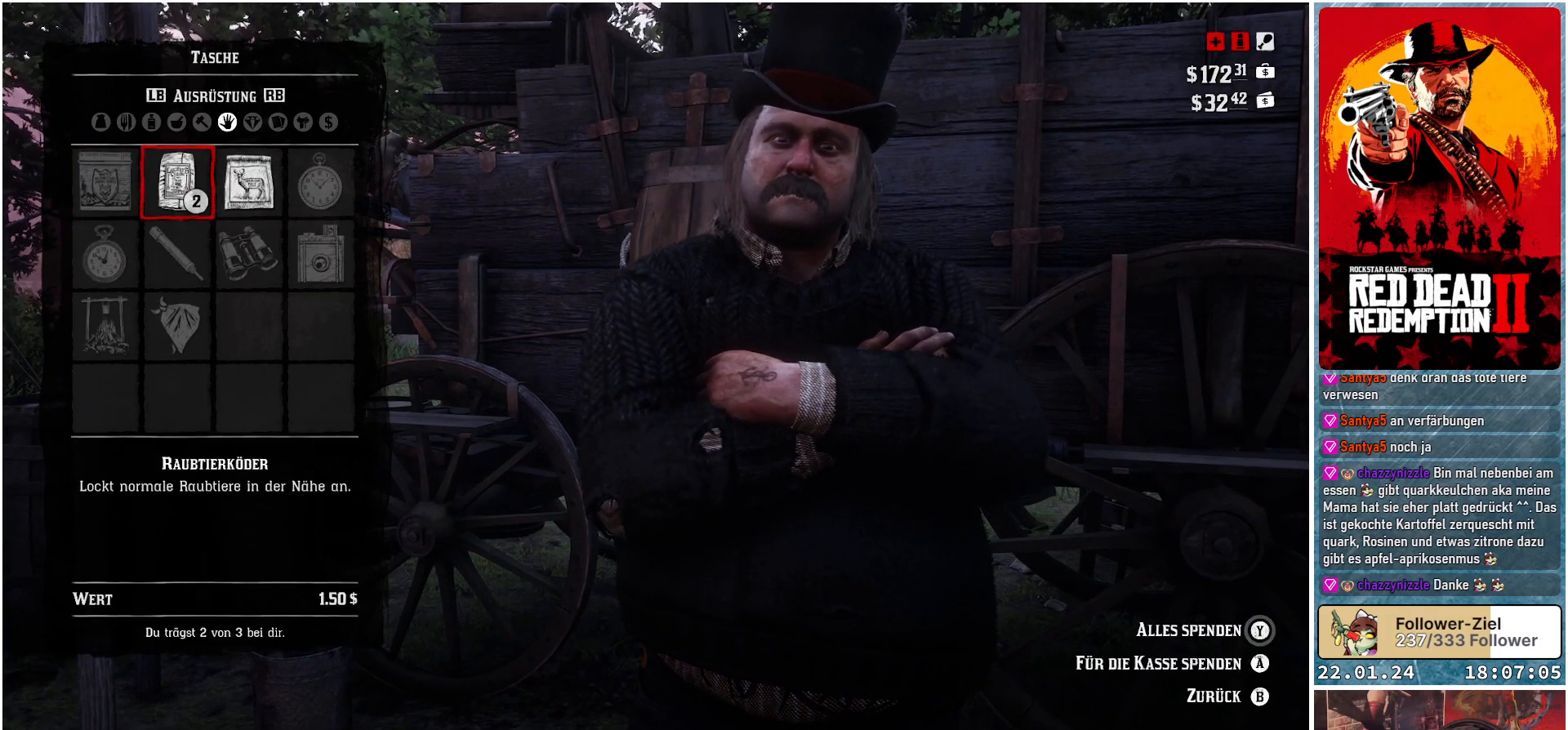
{"buttons": [], "left_stick": "center", "right_stick": "center", "events": [[117, "DPAD_RIGHT", "down"], [250, "DPAD_RIGHT", "up"]]}